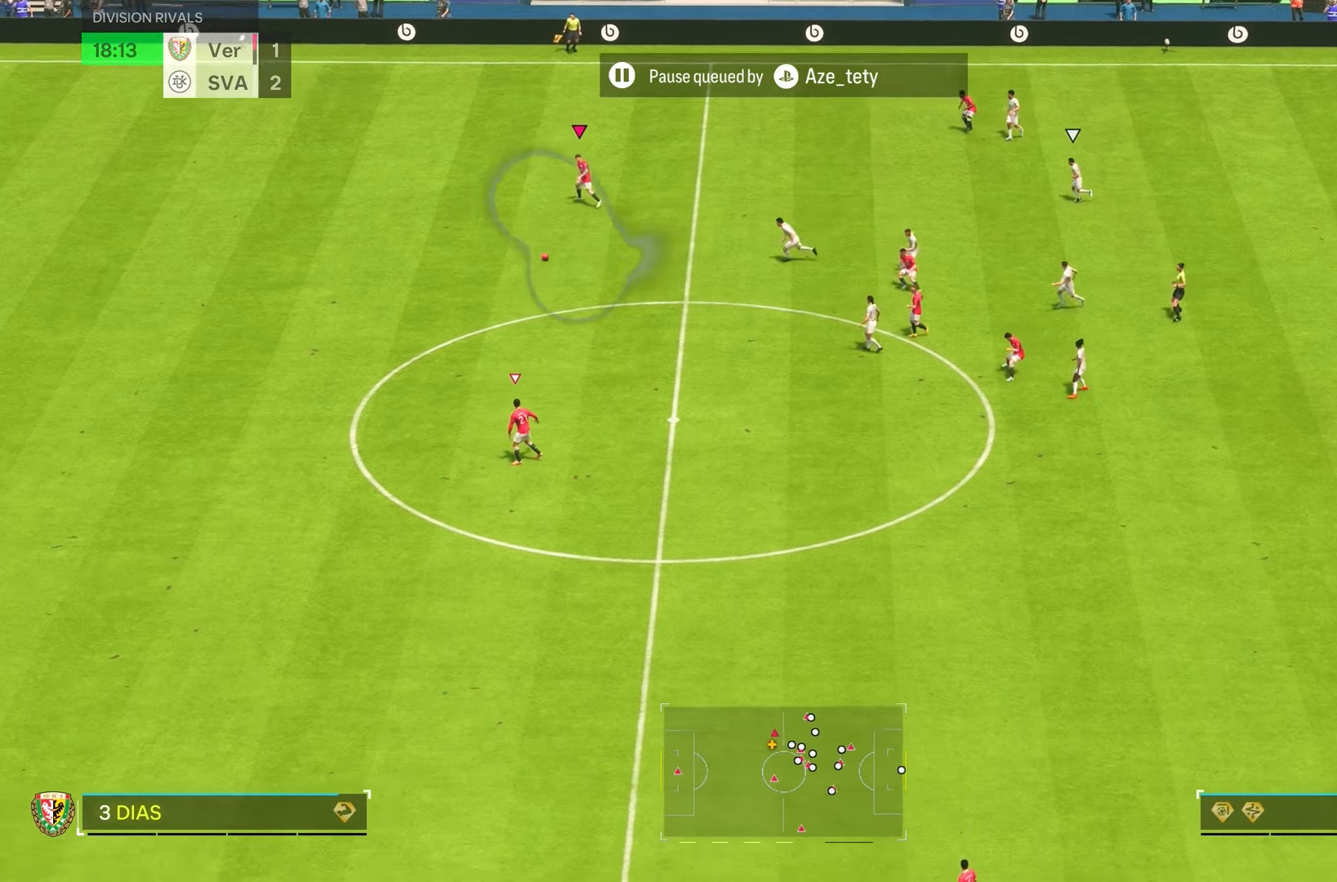
Gameplay with a controller (PlayStation layout); each line is a JSON object with the inputs held at the frame after it. "events" lists button and stick changes between this image and that frame as [ms after this image, input, new state], when the widget could be followed in between. Not read: L3 R3.
{"buttons": ["R2"], "left_stick": "down-left", "right_stick": "center", "events": [[83, "left_stick", "down-left"], [150, "L1", "down"], [283, "L1", "up"]]}
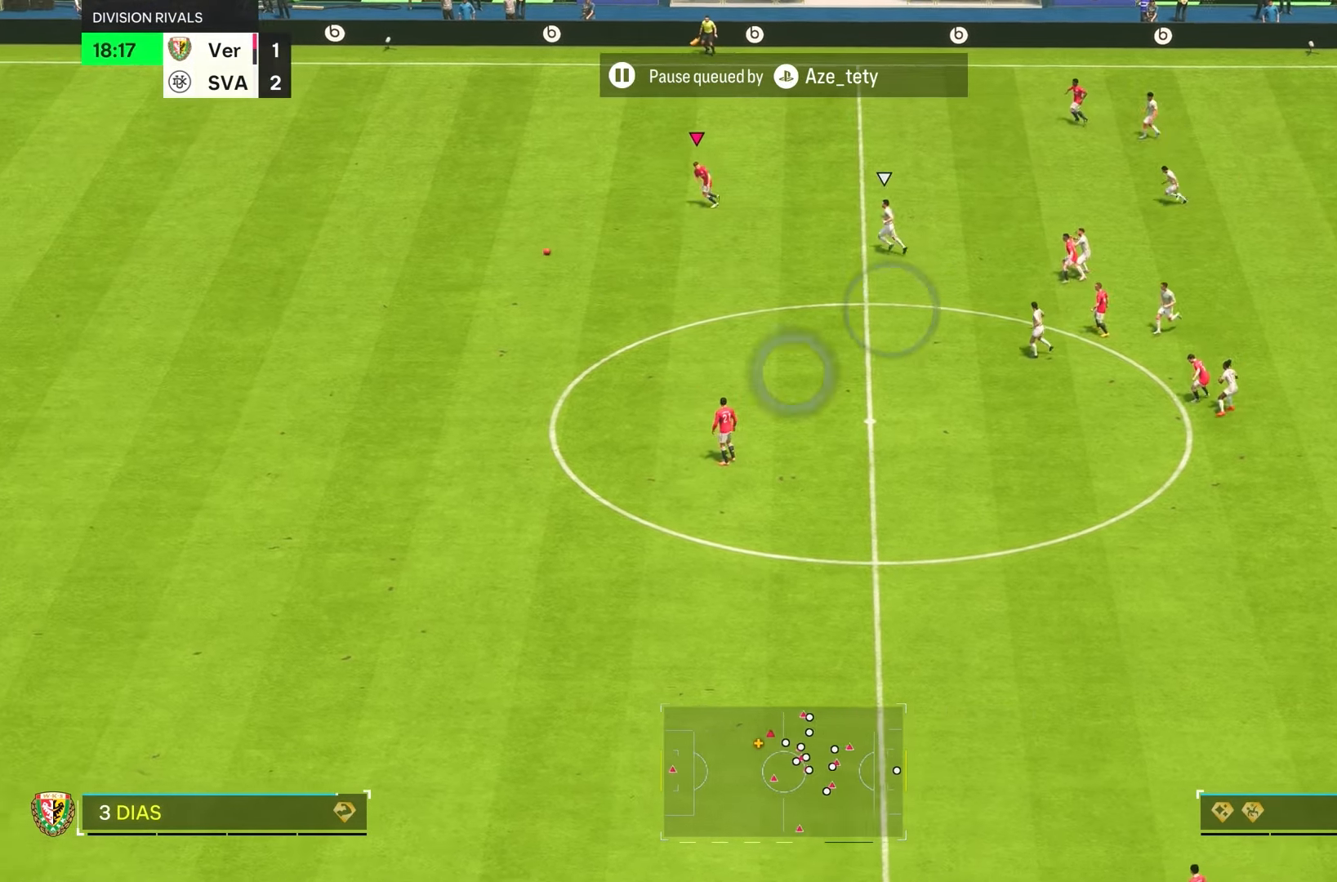
{"buttons": ["R2"], "left_stick": "down-left", "right_stick": "center", "events": []}
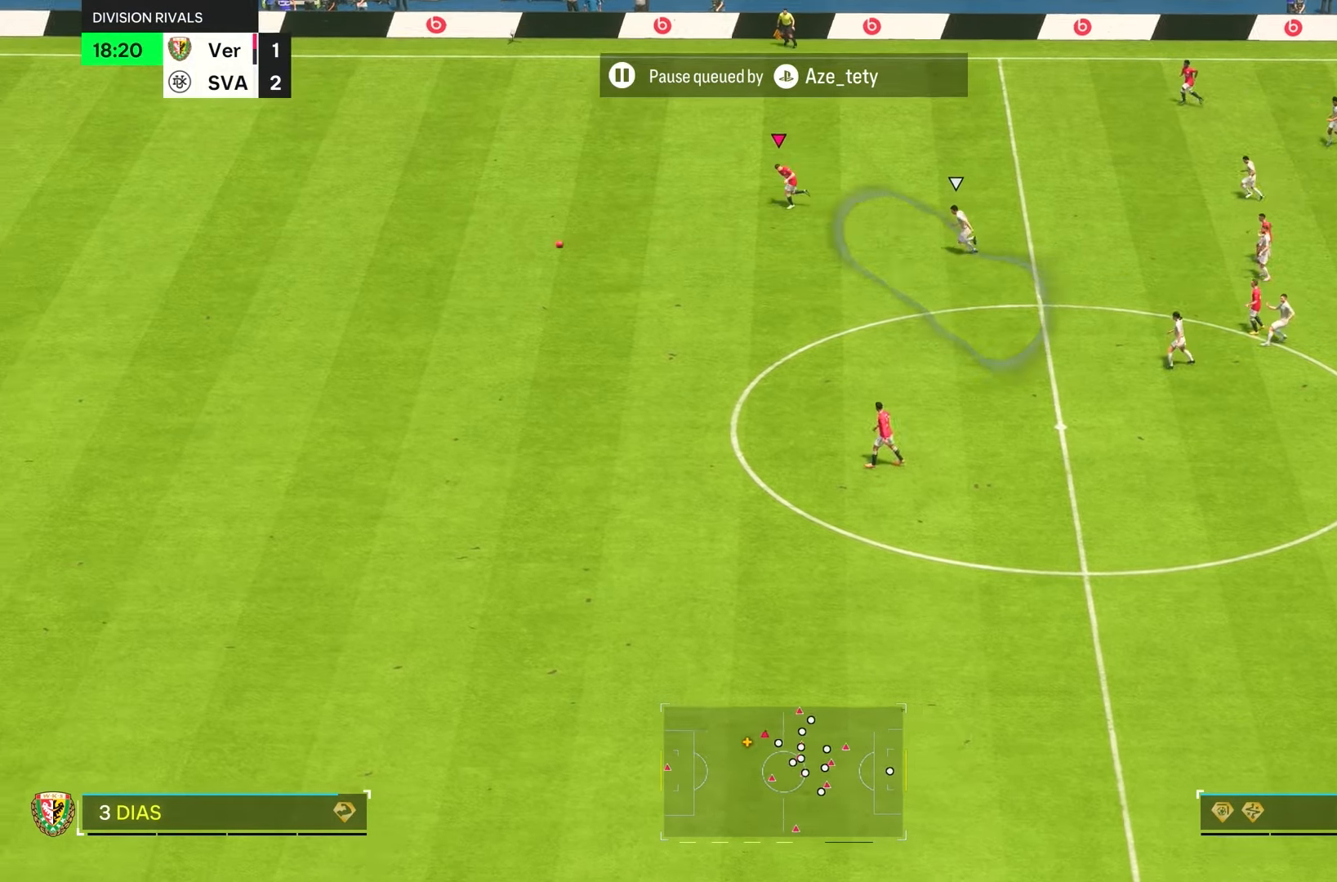
{"buttons": ["R2"], "left_stick": "down-left", "right_stick": "center", "events": []}
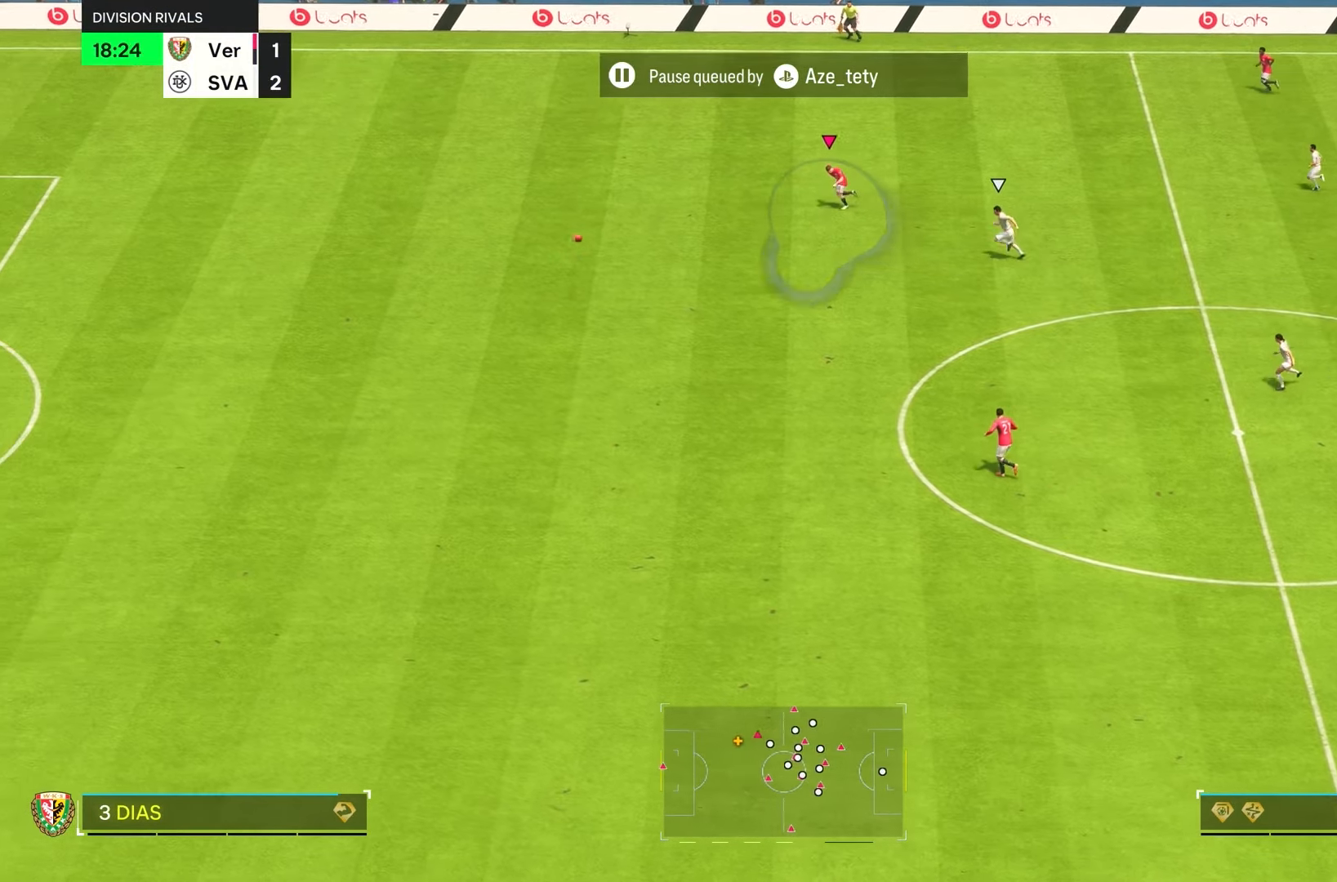
{"buttons": ["R2"], "left_stick": "down-left", "right_stick": "center", "events": []}
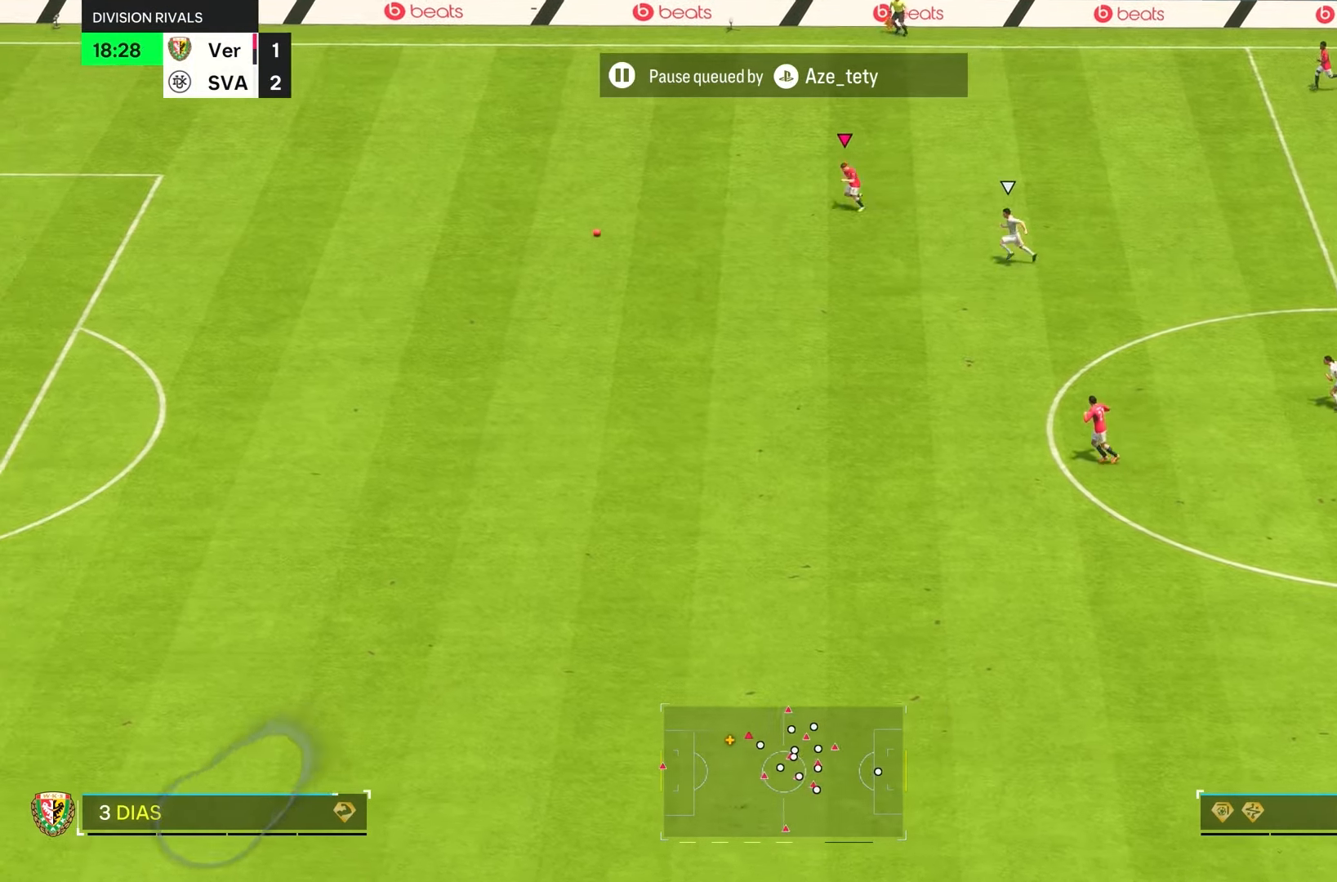
{"buttons": ["R2"], "left_stick": "down-left", "right_stick": "center", "events": []}
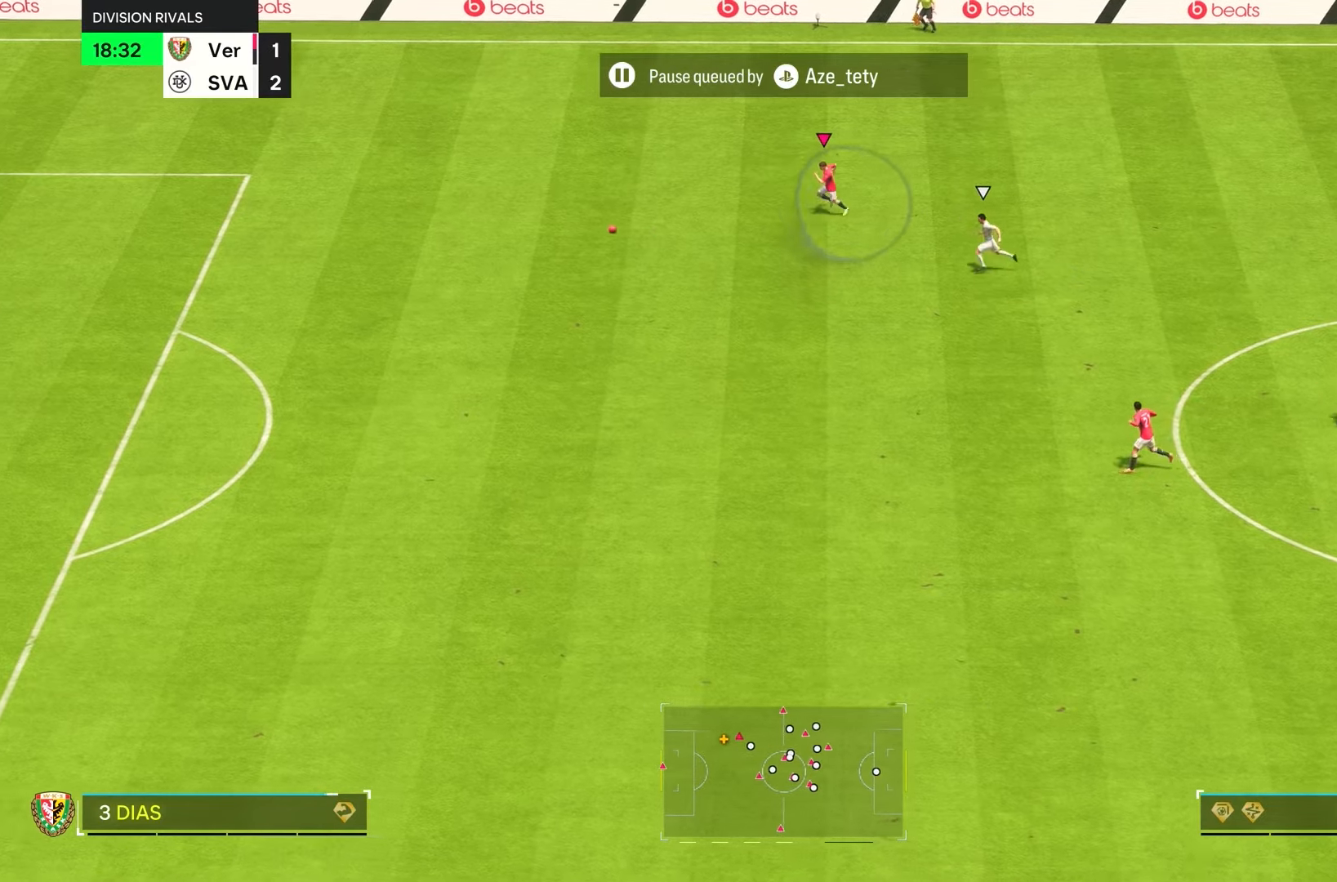
{"buttons": [], "left_stick": "down-left", "right_stick": "center", "events": [[467, "R2", "up"]]}
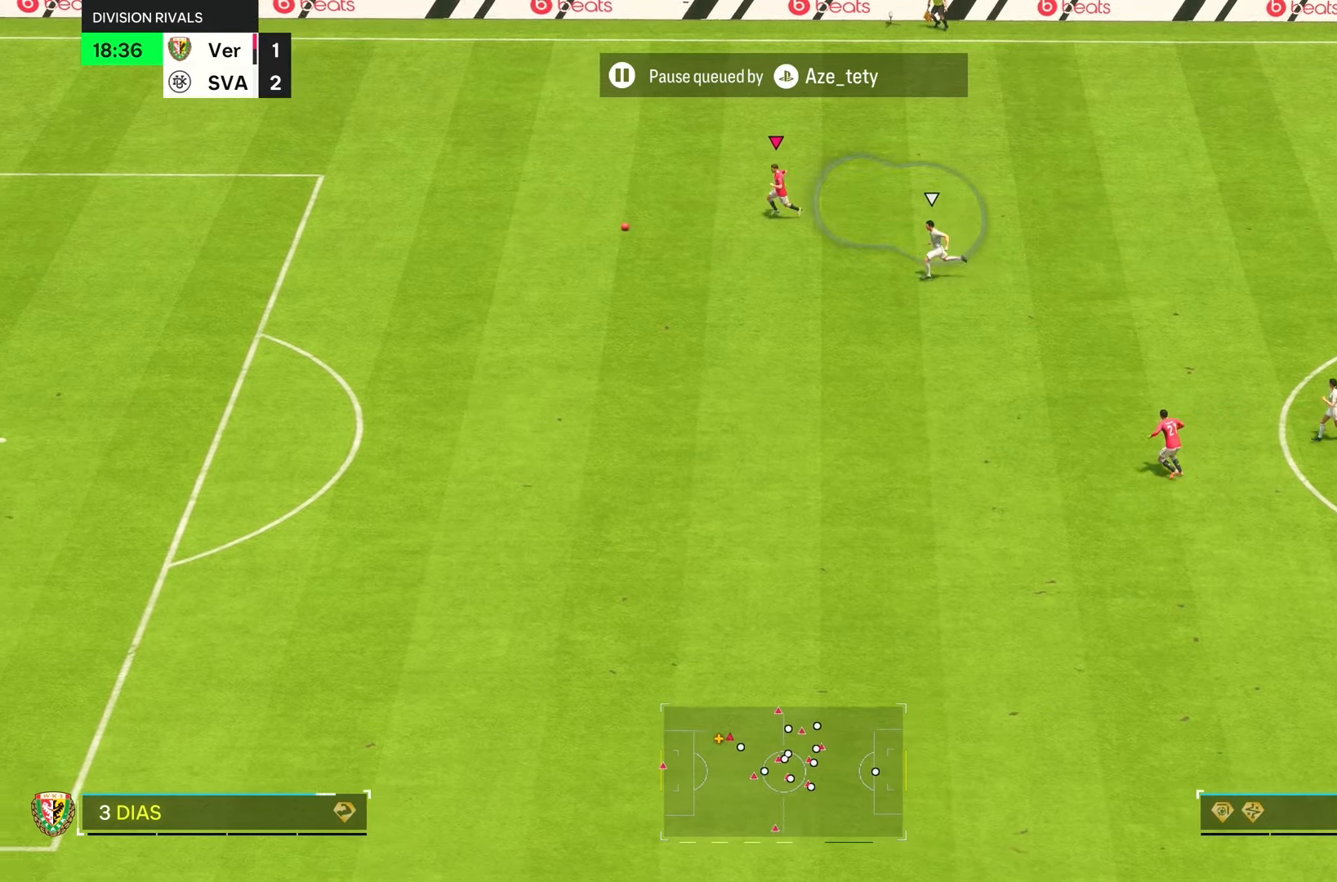
{"buttons": [], "left_stick": "center", "right_stick": "up", "events": [[33, "right_stick", "up"], [150, "left_stick", "center"]]}
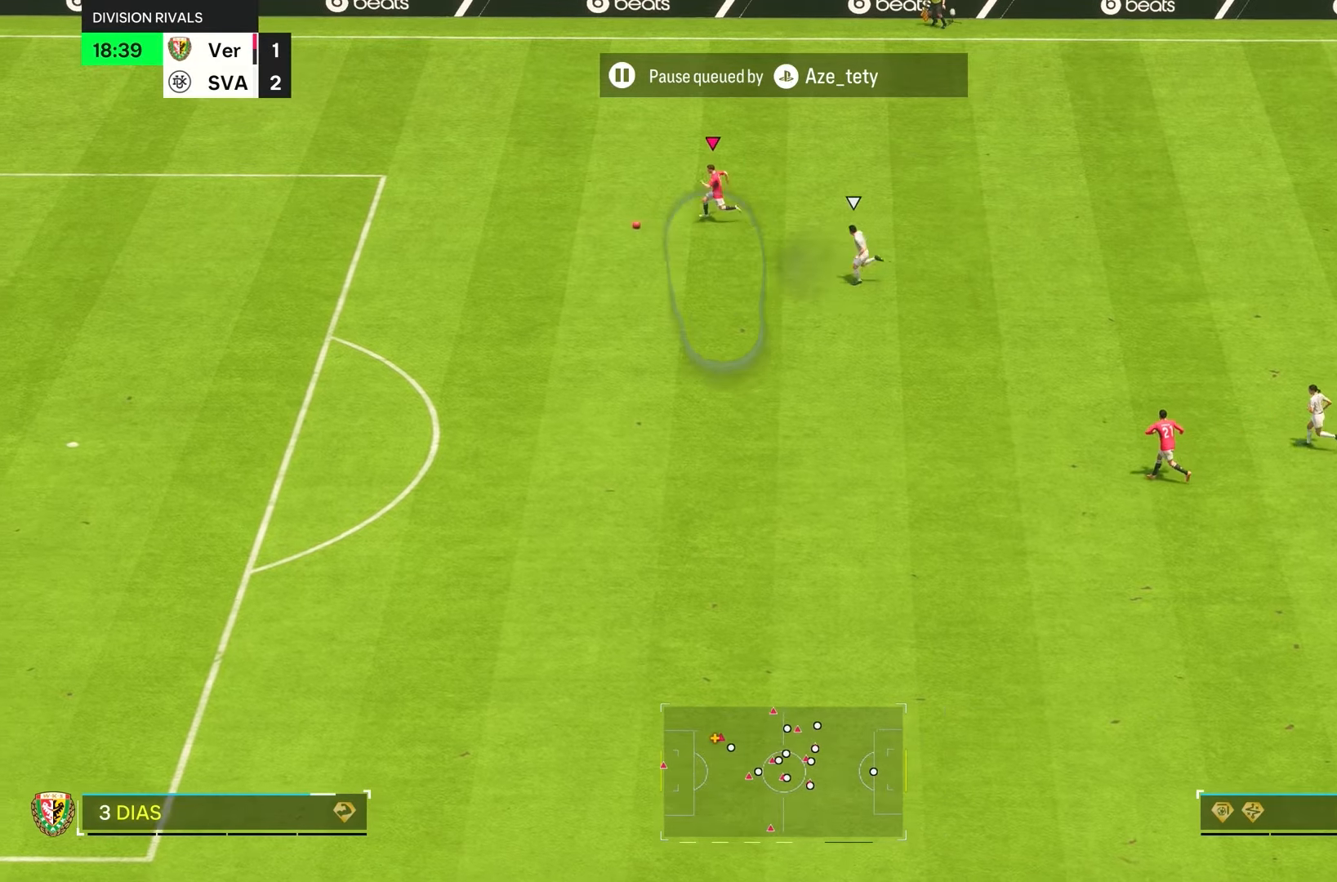
{"buttons": [], "left_stick": "right", "right_stick": "up", "events": [[400, "left_stick", "up"], [500, "left_stick", "right"]]}
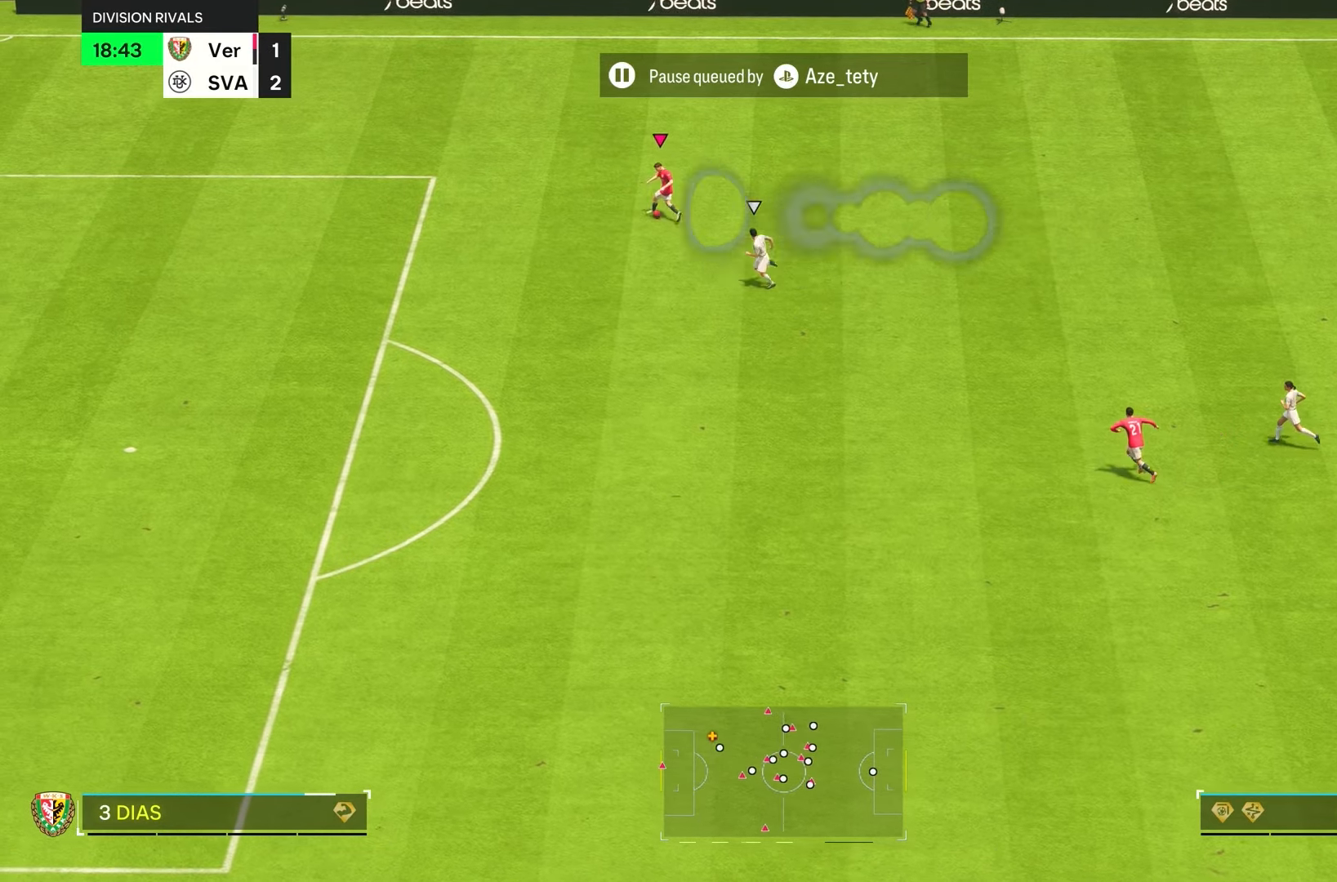
{"buttons": [], "left_stick": "right", "right_stick": "center", "events": [[50, "right_stick", "center"]]}
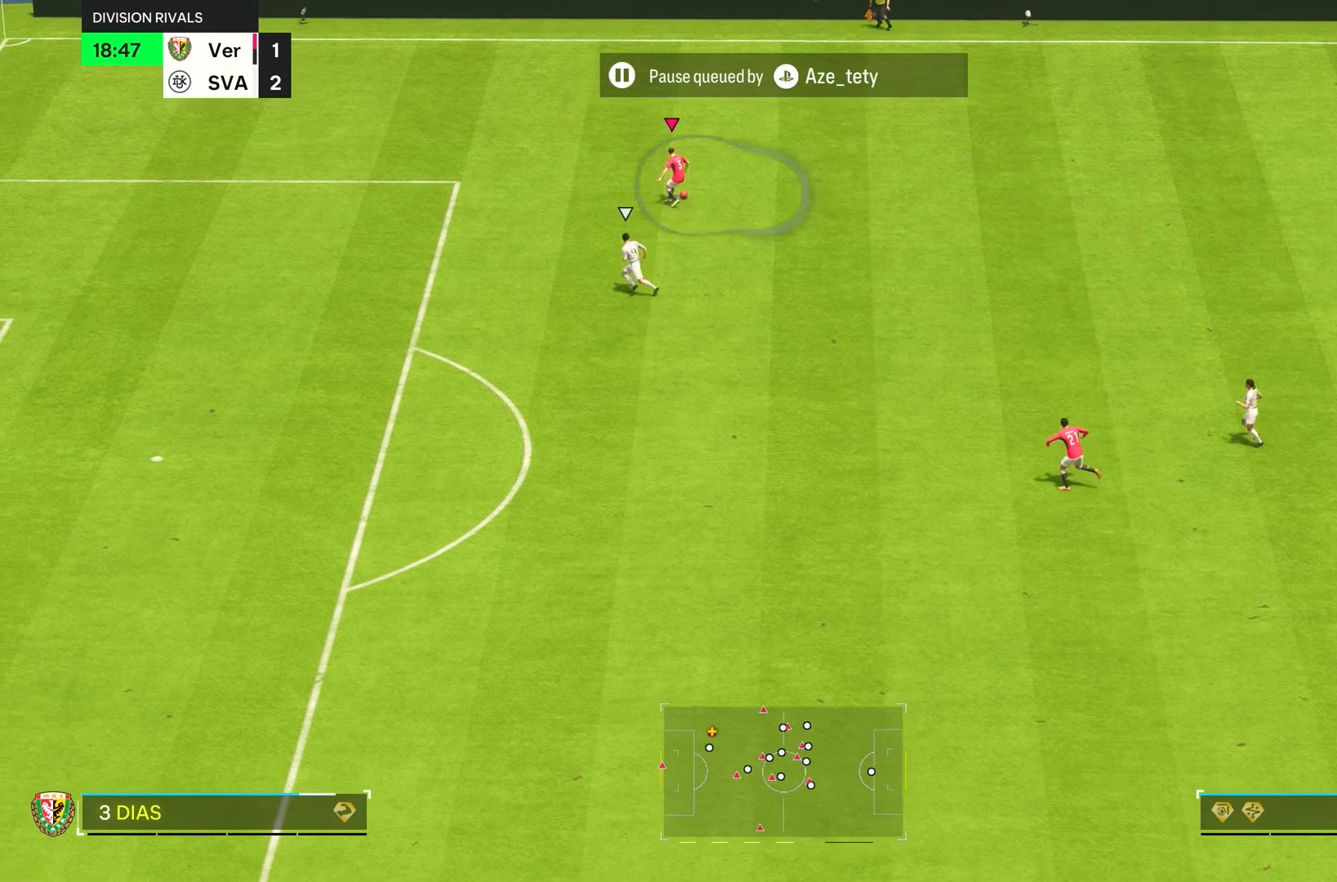
{"buttons": [], "left_stick": "down-right", "right_stick": "center", "events": [[250, "left_stick", "down-right"]]}
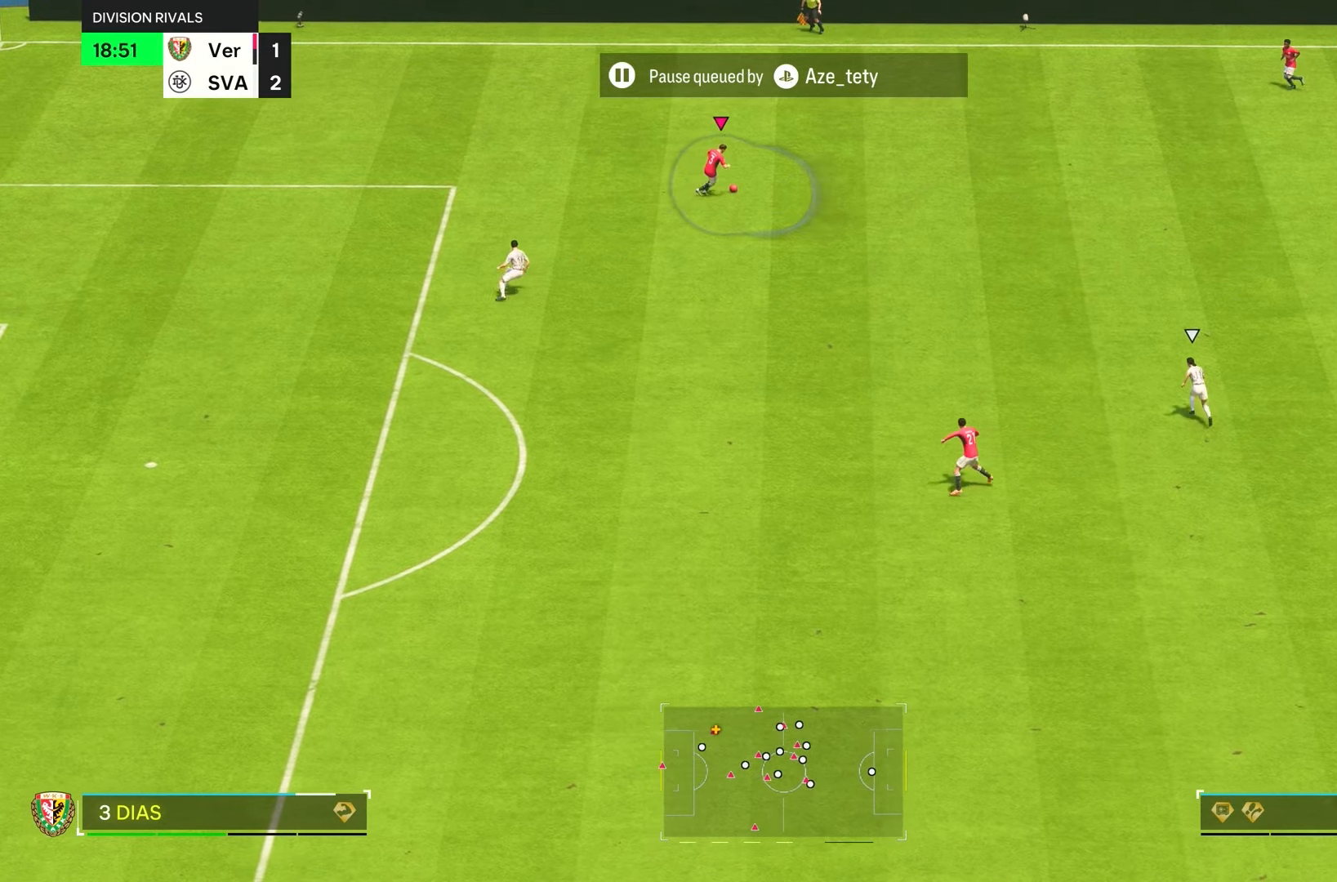
{"buttons": [], "left_stick": "up", "right_stick": "center", "events": [[233, "left_stick", "center"], [483, "left_stick", "up"]]}
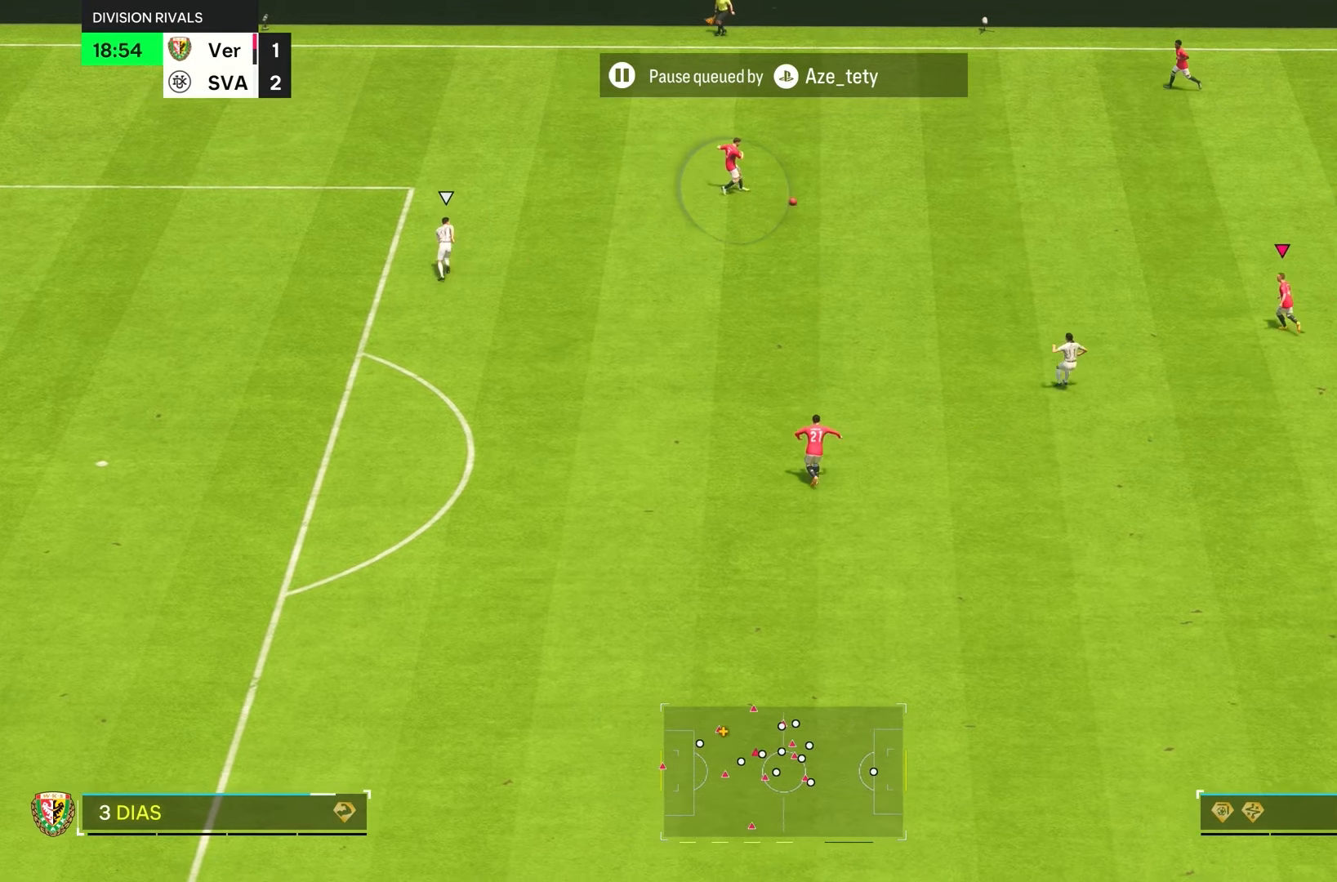
{"buttons": [], "left_stick": "up", "right_stick": "center", "events": []}
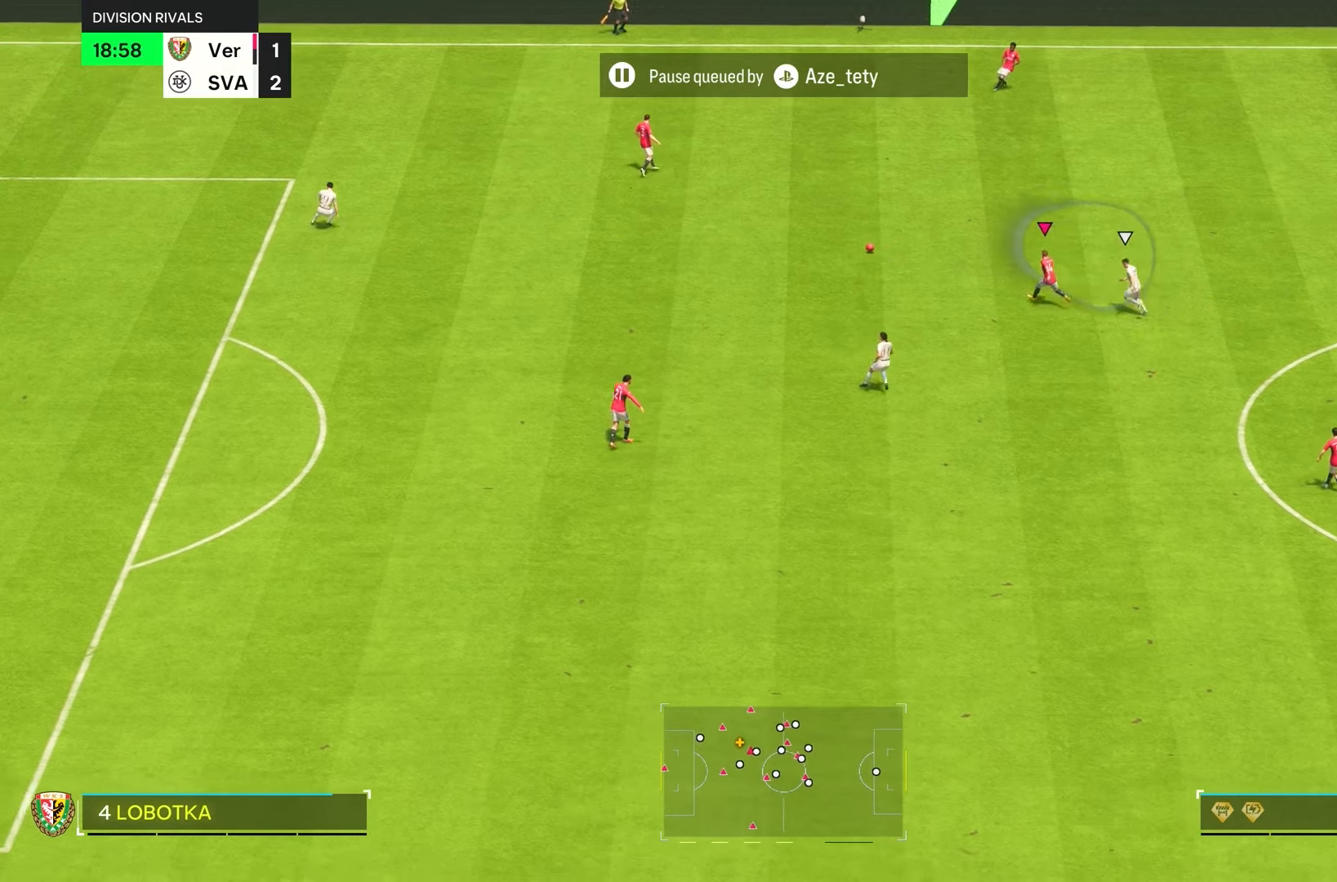
{"buttons": [], "left_stick": "center", "right_stick": "center", "events": [[333, "left_stick", "center"]]}
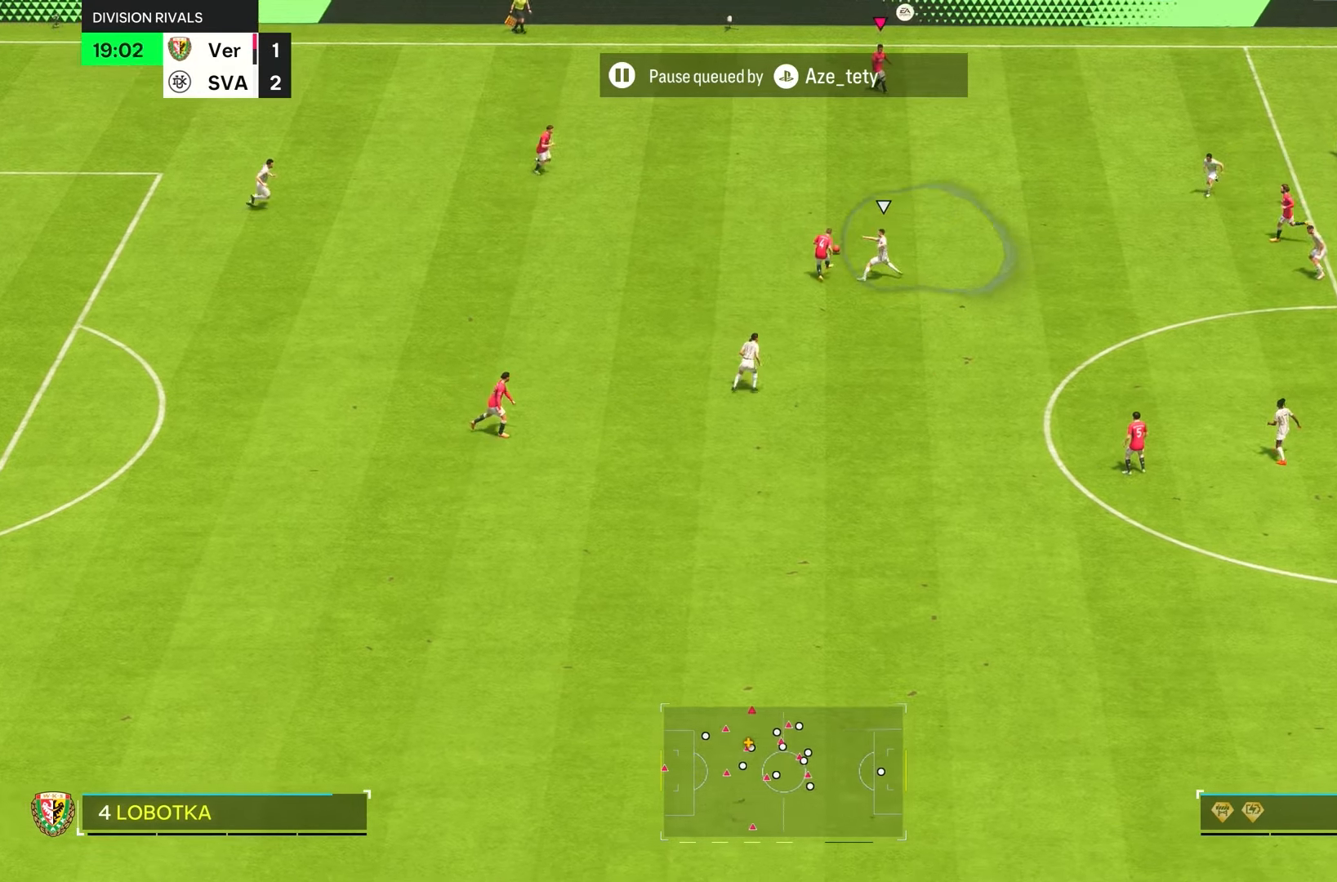
{"buttons": ["R1"], "left_stick": "right", "right_stick": "center", "events": [[50, "left_stick", "down-right"], [267, "left_stick", "right"], [433, "R1", "down"]]}
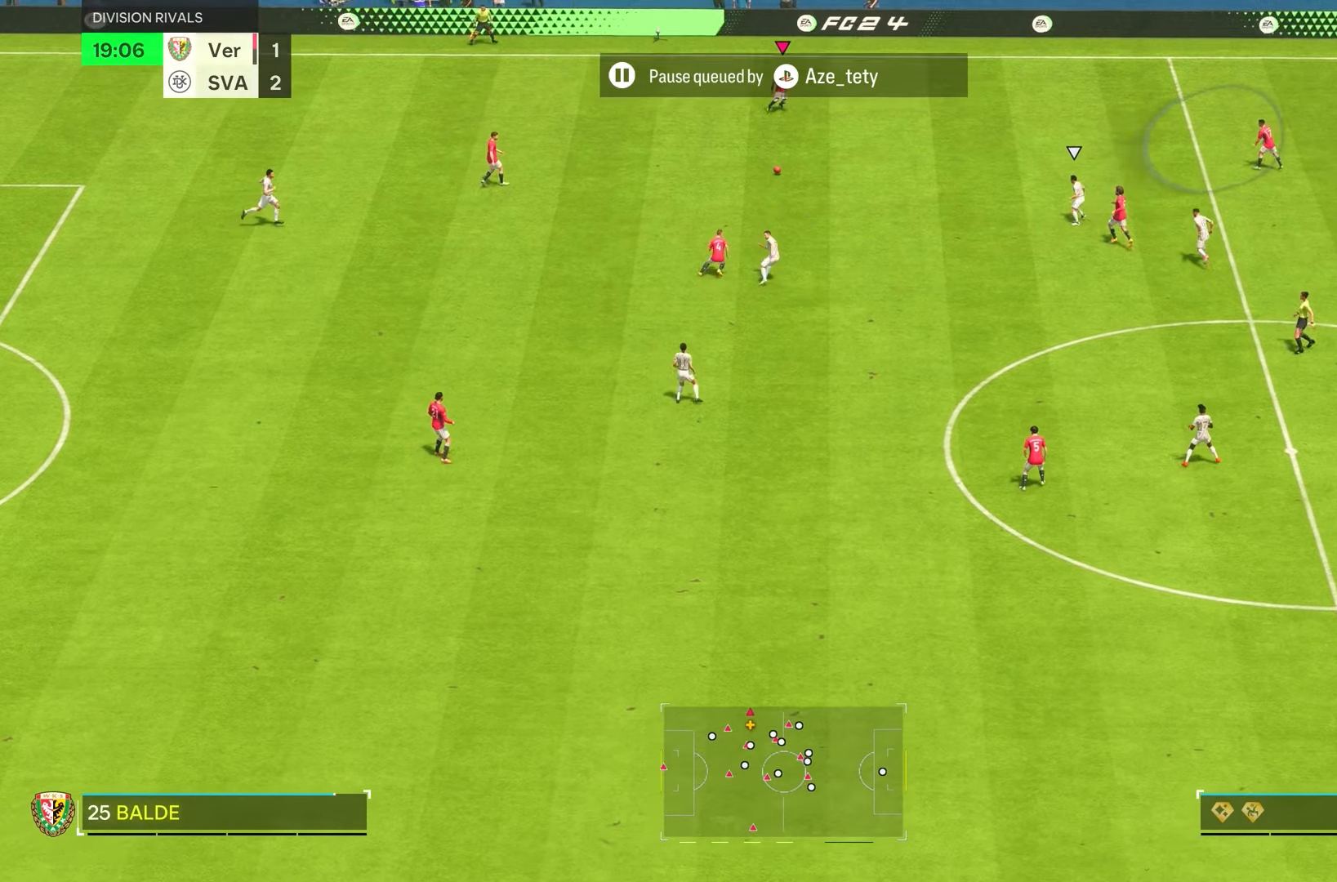
{"buttons": [], "left_stick": "right", "right_stick": "center", "events": [[67, "R1", "up"]]}
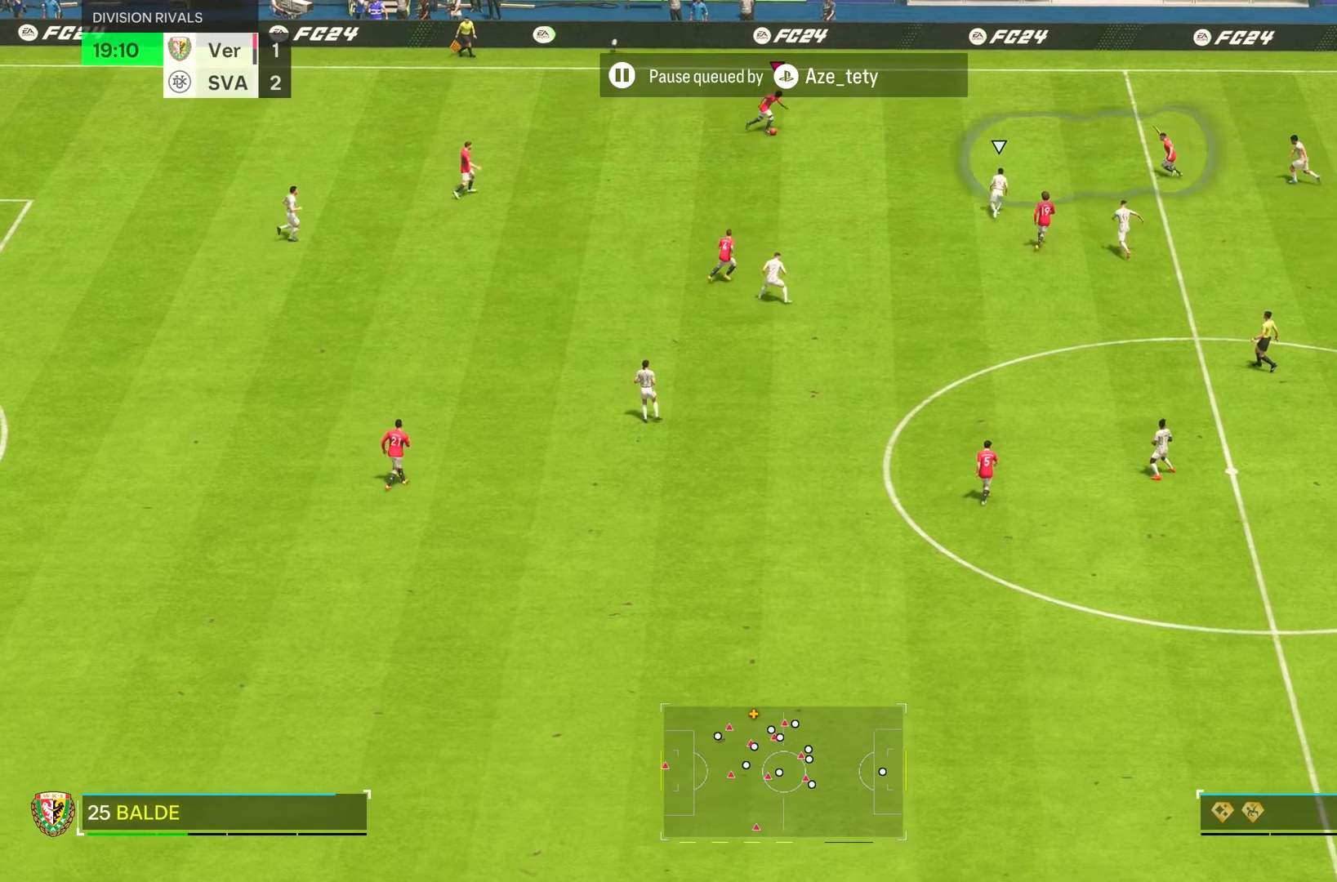
{"buttons": [], "left_stick": "right", "right_stick": "center", "events": []}
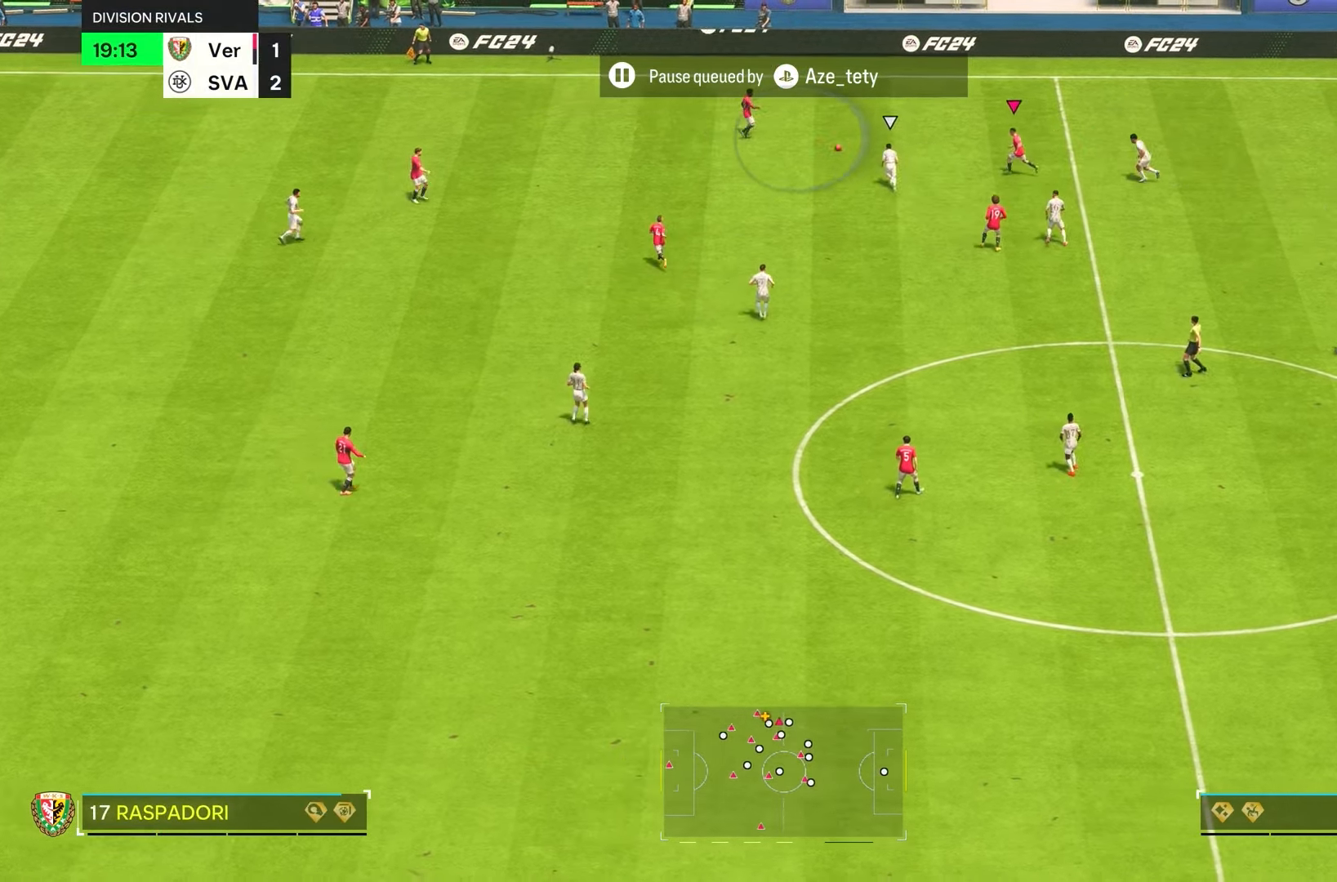
{"buttons": [], "left_stick": "center", "right_stick": "center", "events": [[117, "left_stick", "left"], [150, "L1", "down"], [183, "CROSS", "down"], [283, "CROSS", "up"], [283, "L1", "up"], [433, "left_stick", "center"]]}
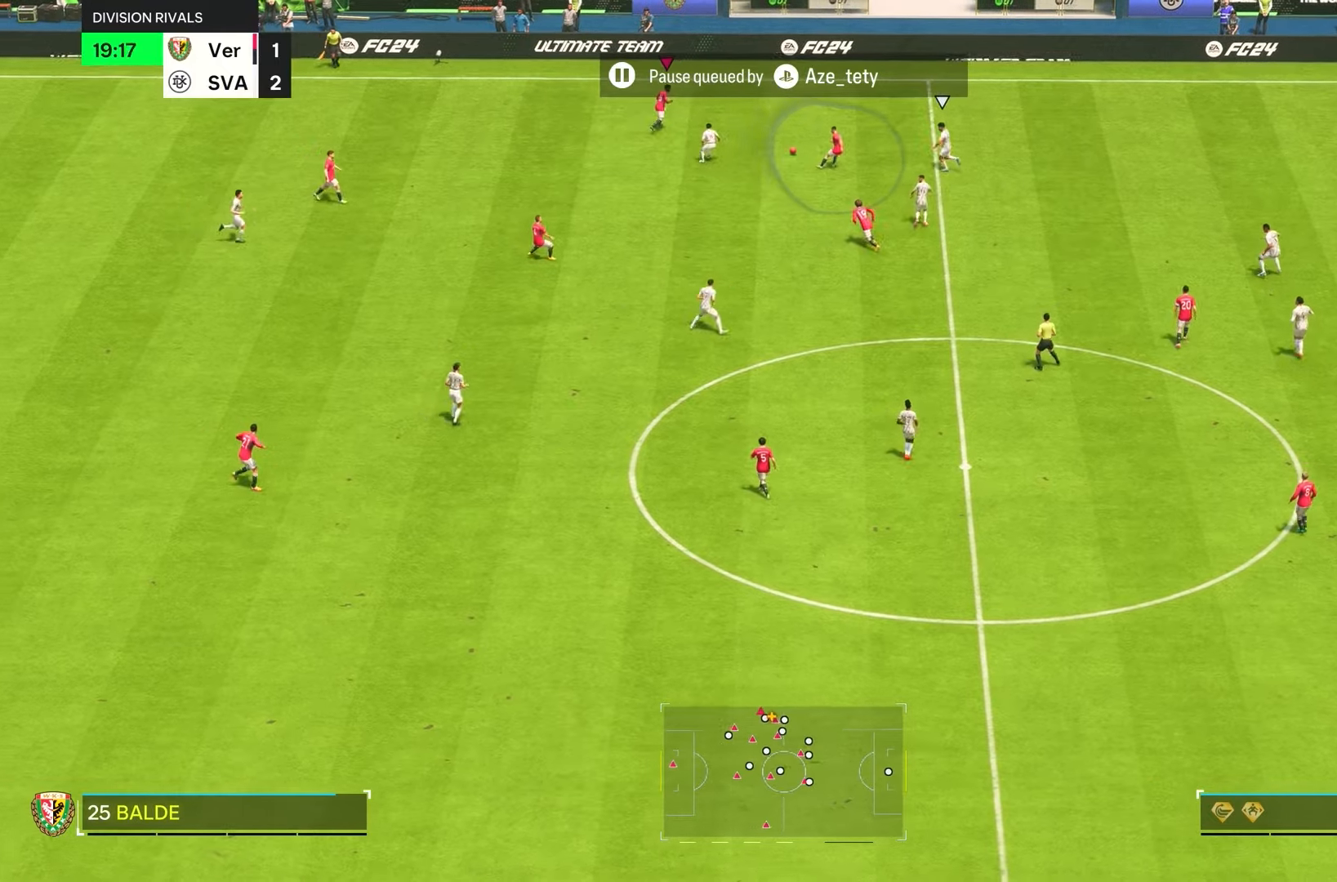
{"buttons": ["R2"], "left_stick": "right", "right_stick": "center", "events": [[50, "left_stick", "right"], [300, "R2", "down"]]}
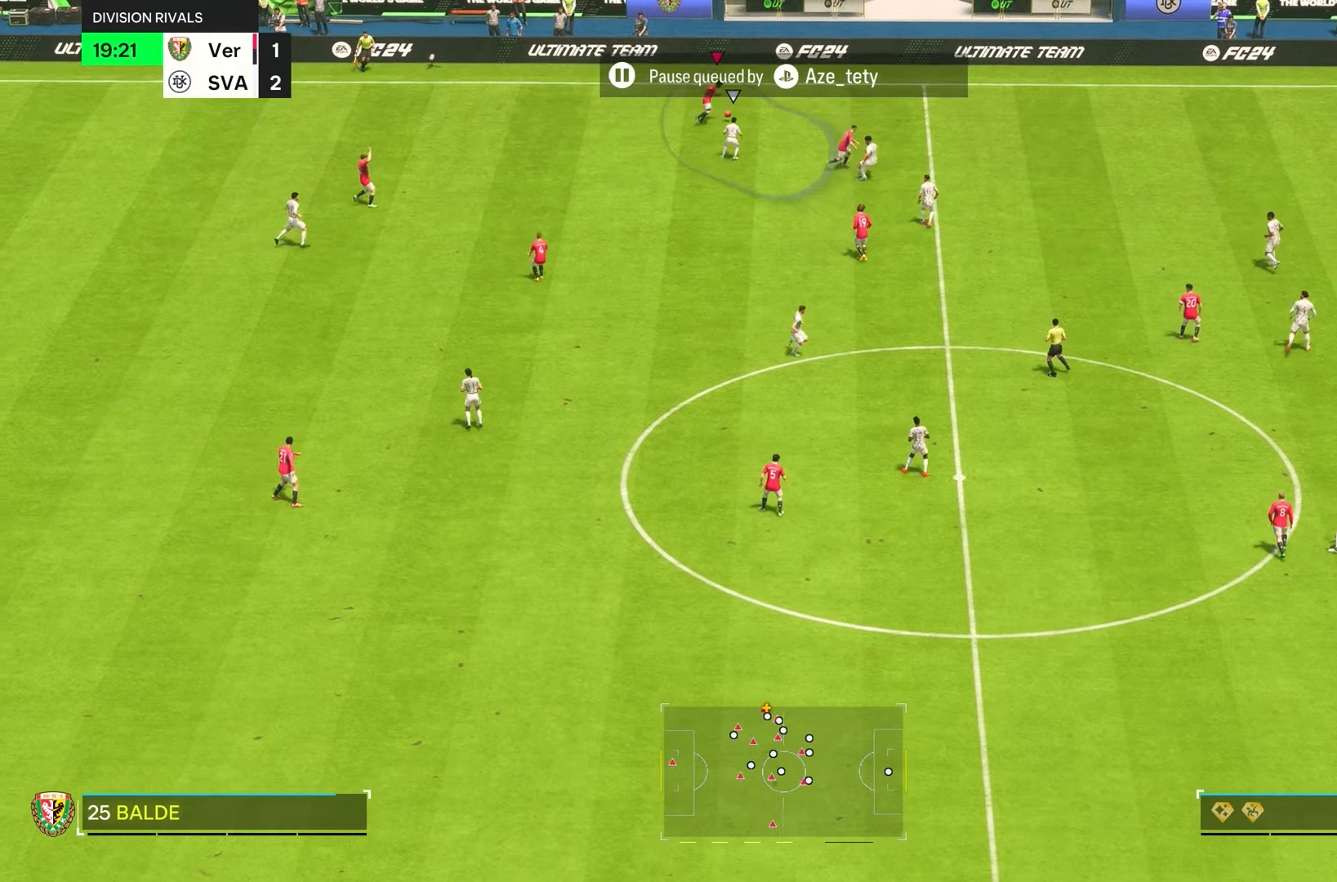
{"buttons": ["R2"], "left_stick": "right", "right_stick": "center", "events": []}
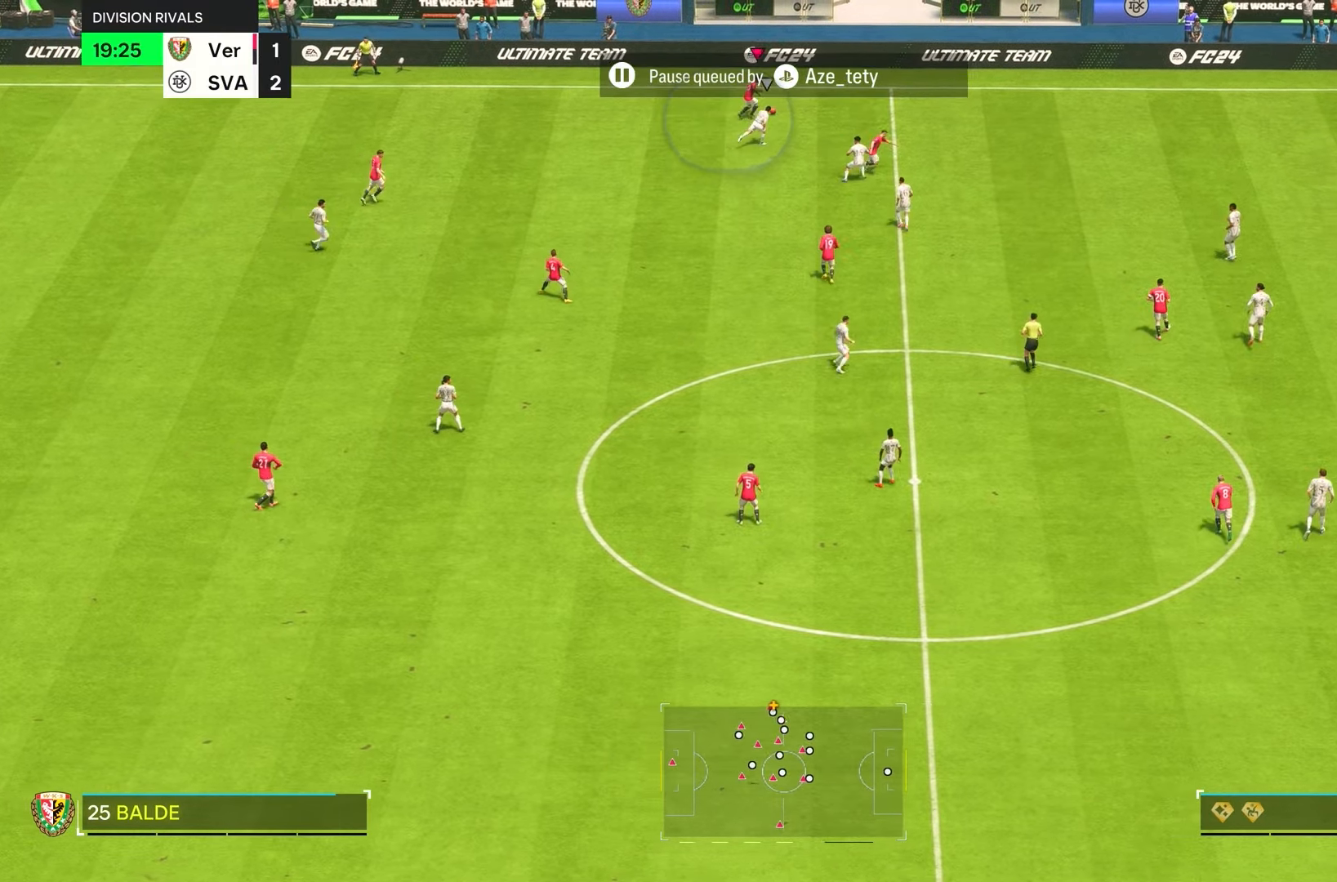
{"buttons": ["R2"], "left_stick": "right", "right_stick": "center", "events": []}
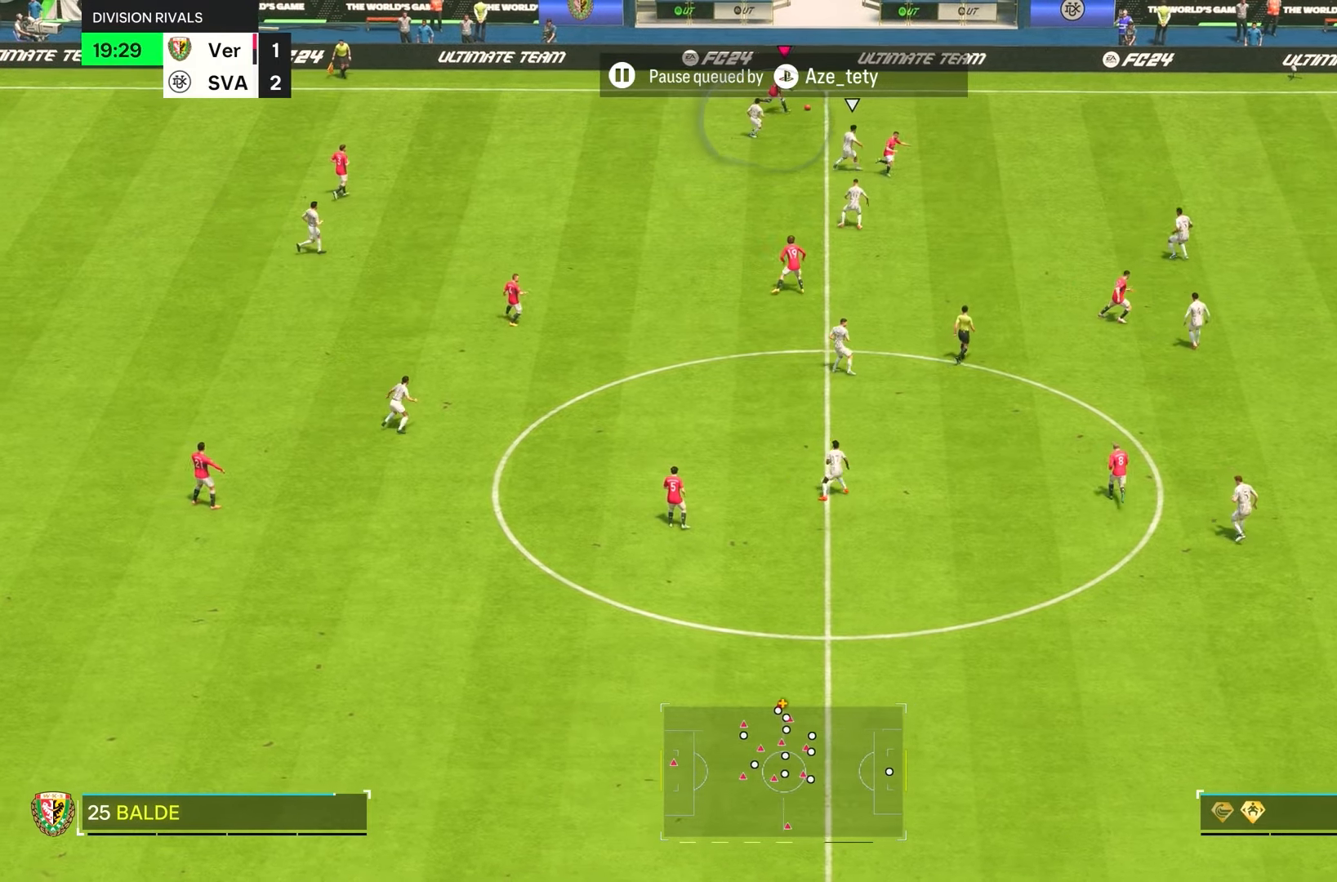
{"buttons": ["R2"], "left_stick": "right", "right_stick": "center", "events": []}
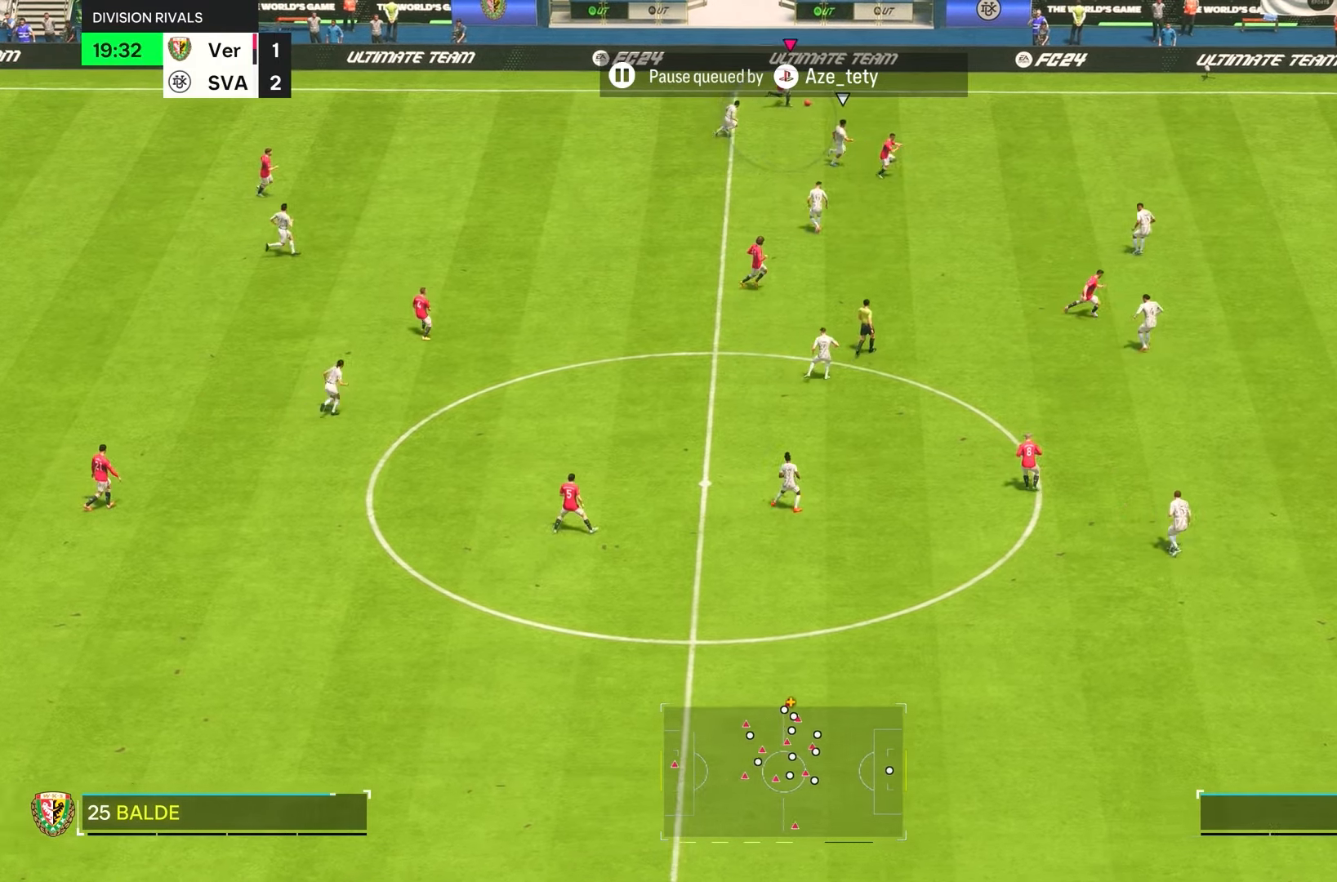
{"buttons": [], "left_stick": "center", "right_stick": "down", "events": [[17, "R2", "up"], [50, "left_stick", "down-right"], [117, "right_stick", "down"], [217, "left_stick", "center"]]}
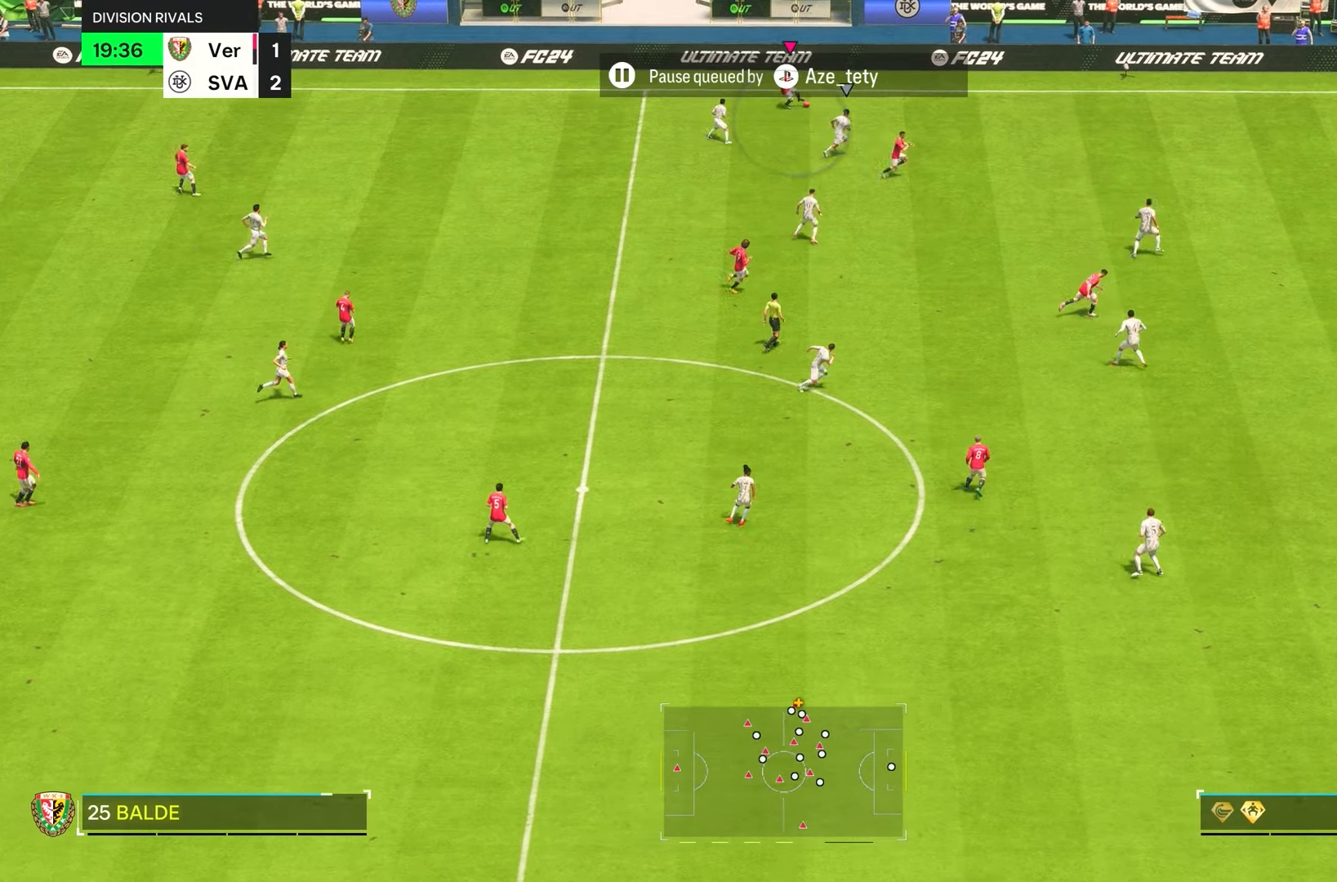
{"buttons": [], "left_stick": "down", "right_stick": "center", "events": [[167, "left_stick", "down"], [183, "right_stick", "center"], [217, "R1", "down"], [417, "R1", "up"]]}
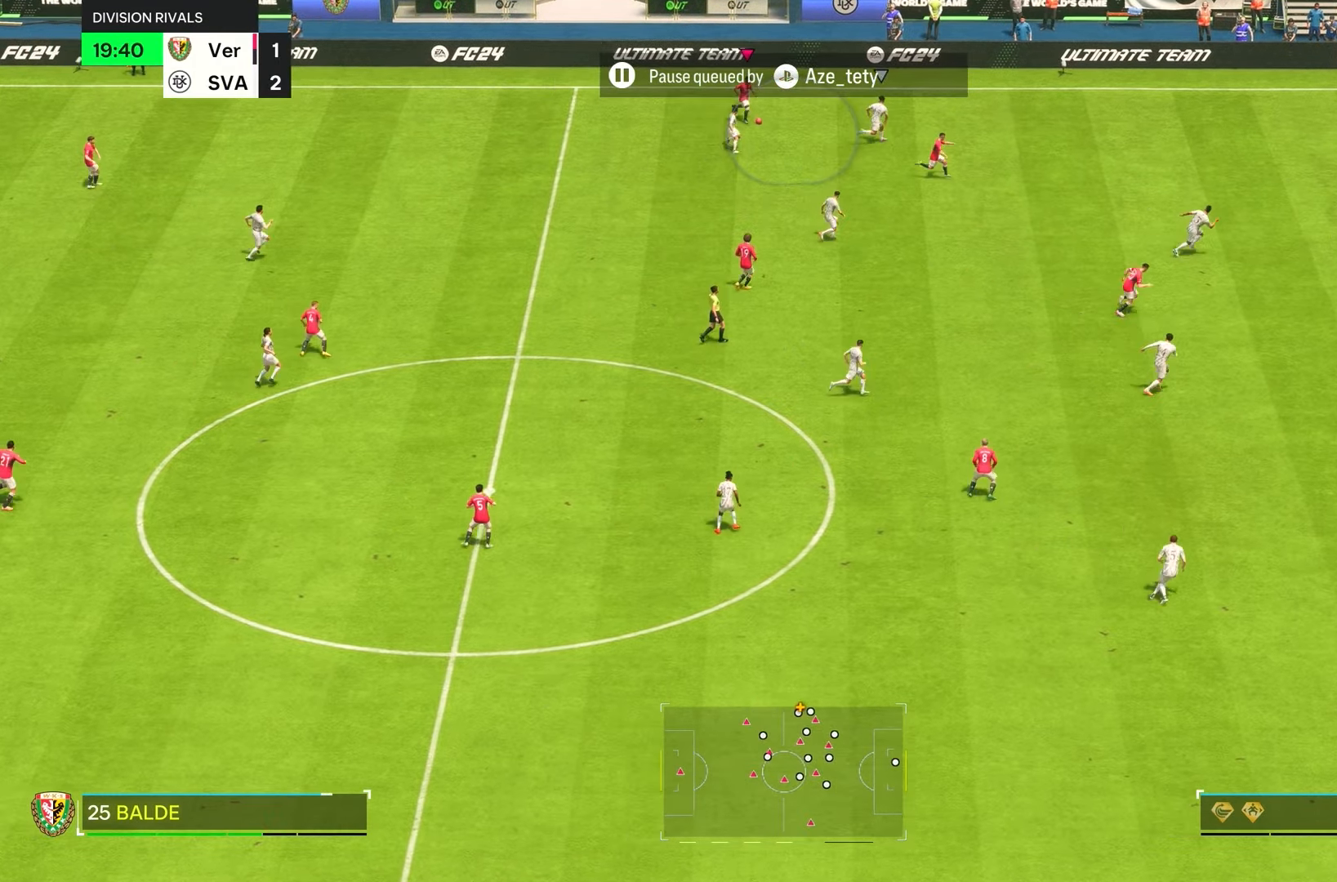
{"buttons": [], "left_stick": "right", "right_stick": "center", "events": [[483, "left_stick", "right"]]}
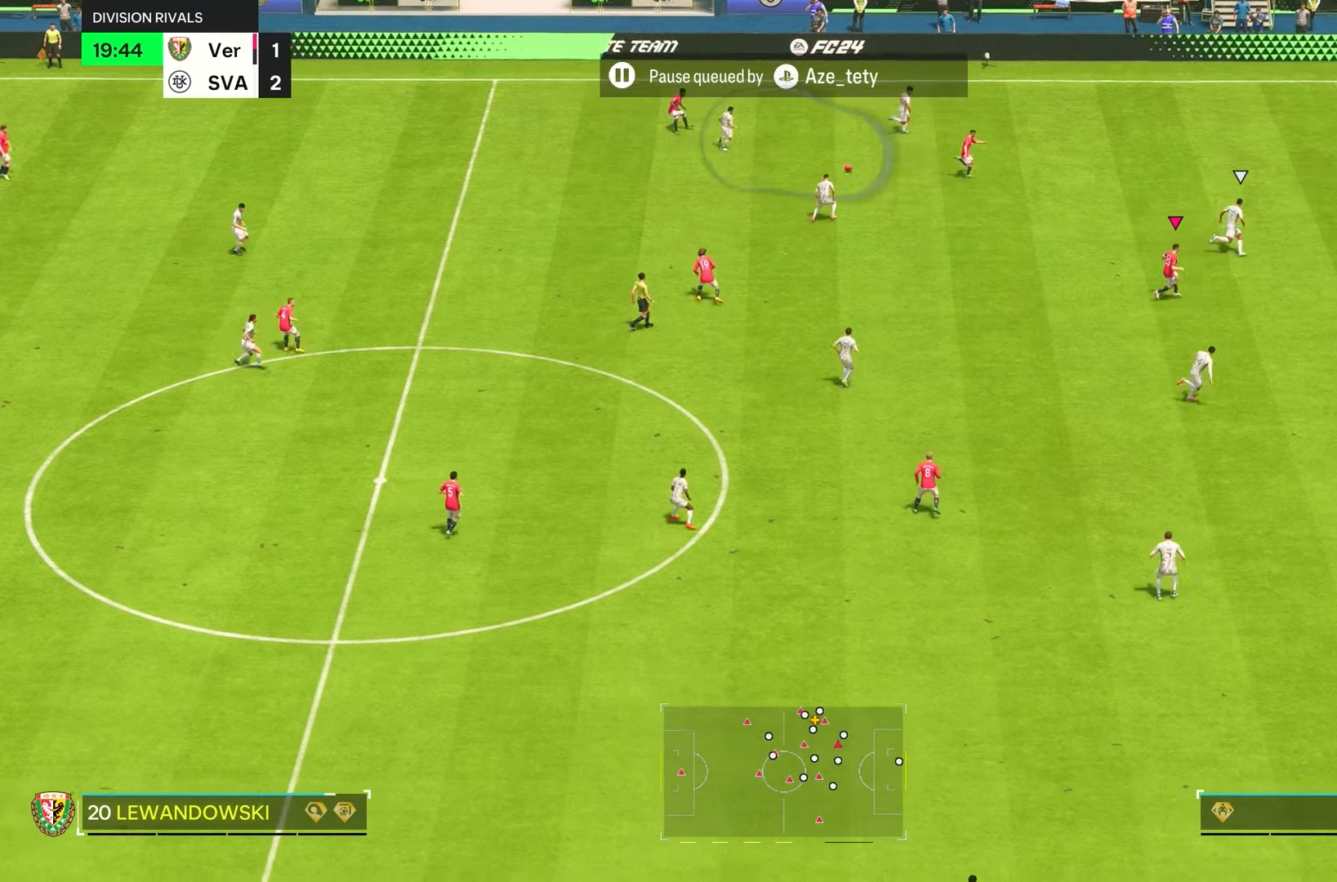
{"buttons": [], "left_stick": "up-left", "right_stick": "center", "events": [[33, "left_stick", "up"], [350, "L1", "down"], [350, "left_stick", "up-left"], [483, "L1", "up"]]}
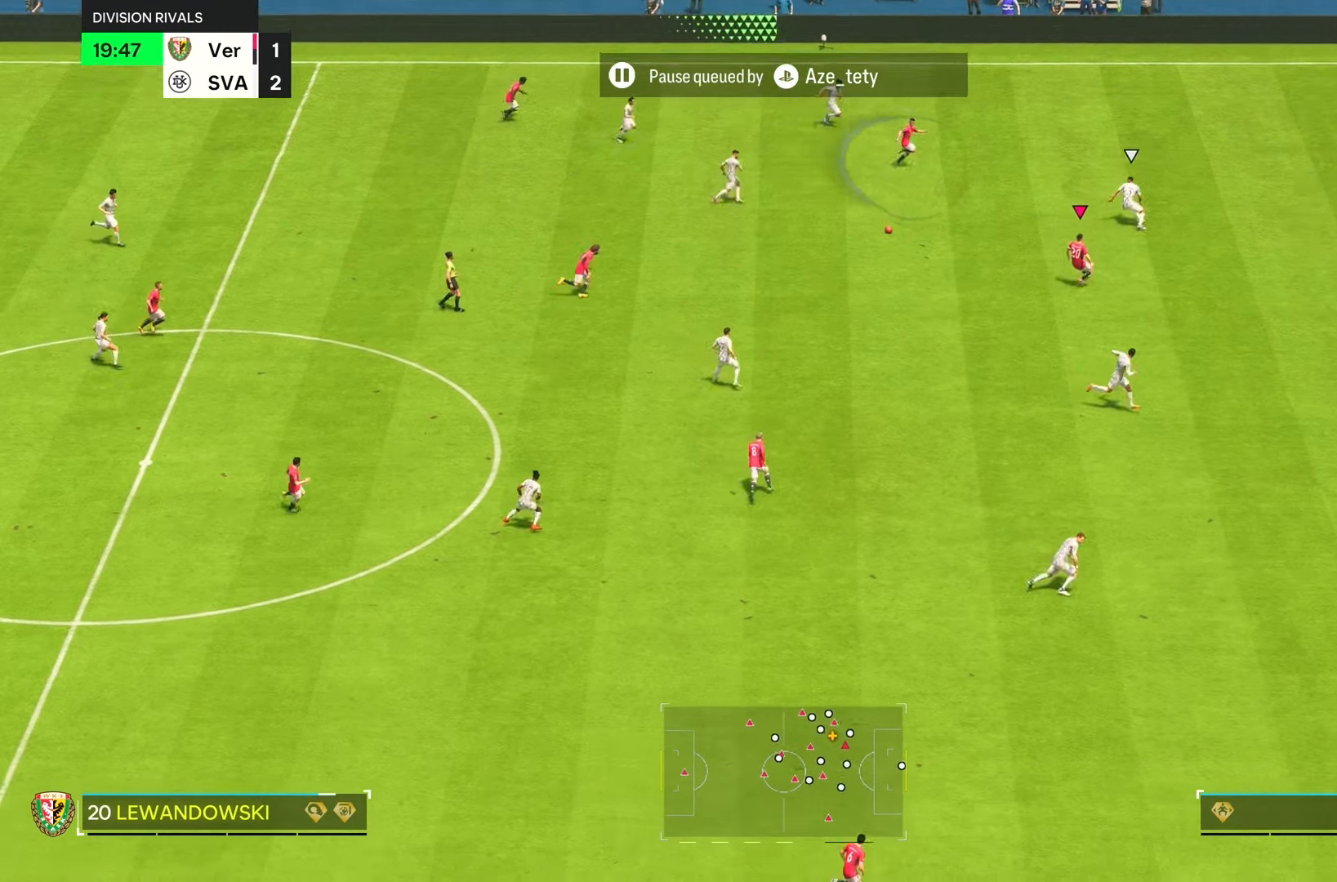
{"buttons": [], "left_stick": "up-left", "right_stick": "center", "events": []}
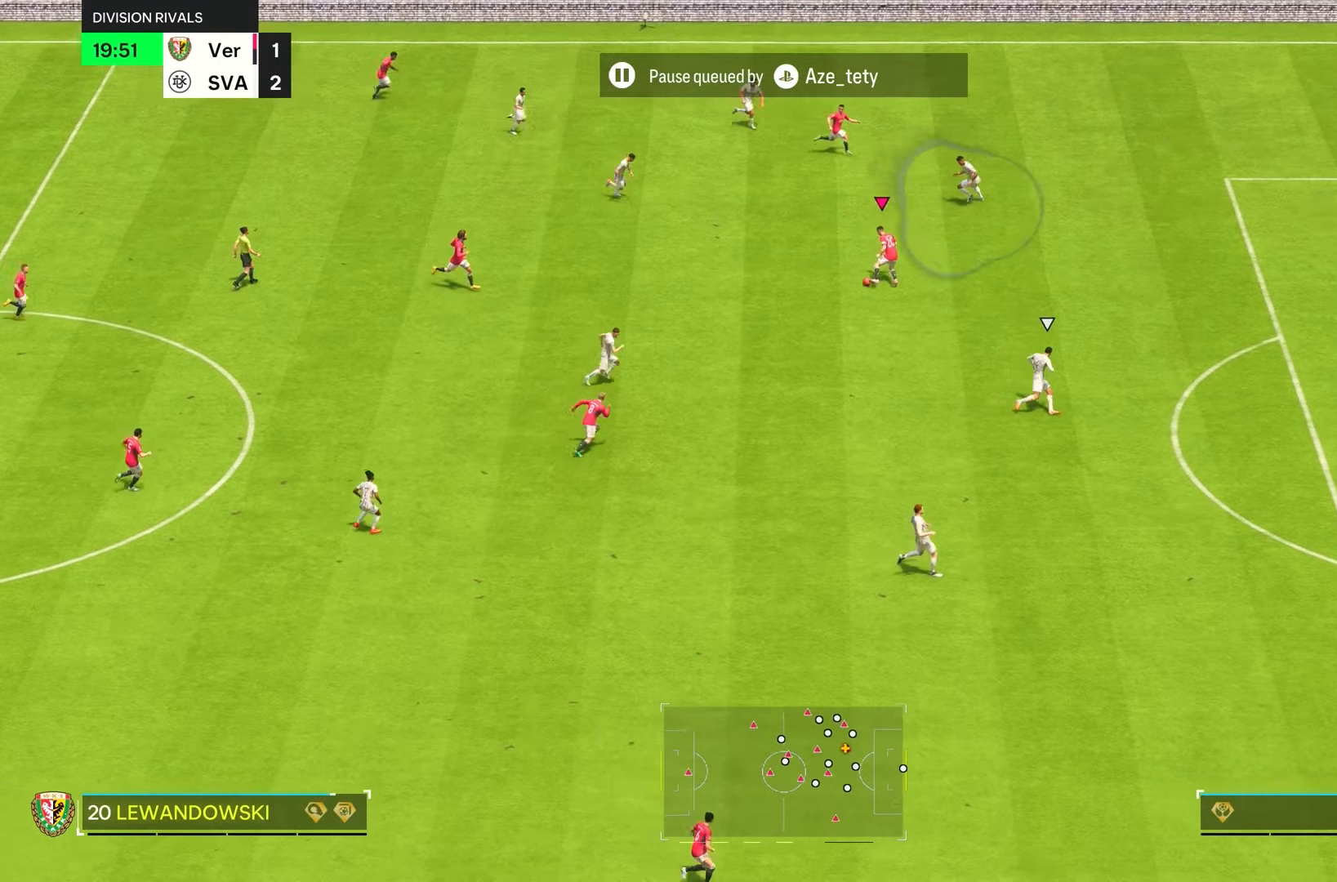
{"buttons": [], "left_stick": "down-right", "right_stick": "center", "events": [[67, "left_stick", "right"], [150, "left_stick", "down-right"]]}
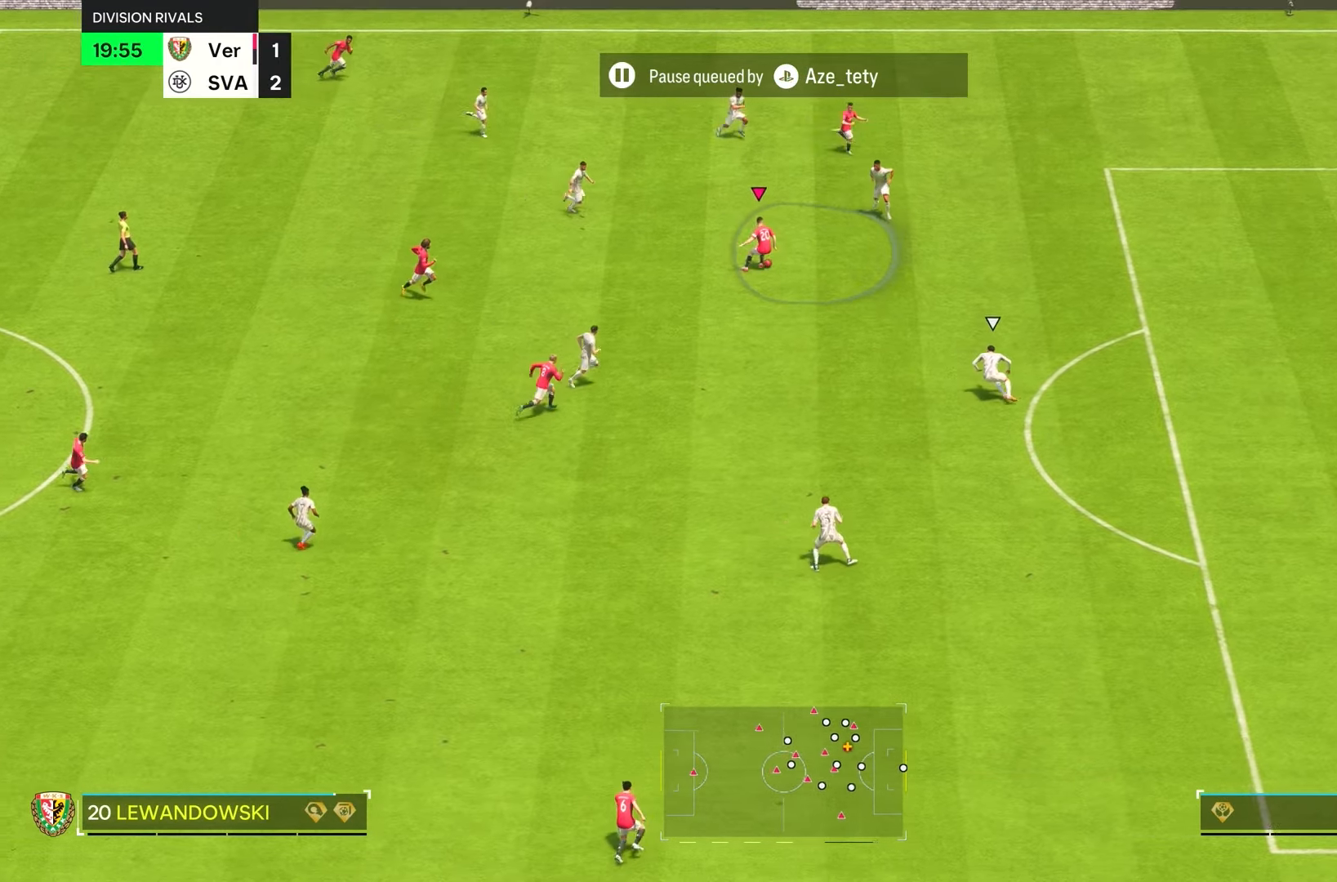
{"buttons": [], "left_stick": "down-right", "right_stick": "center", "events": []}
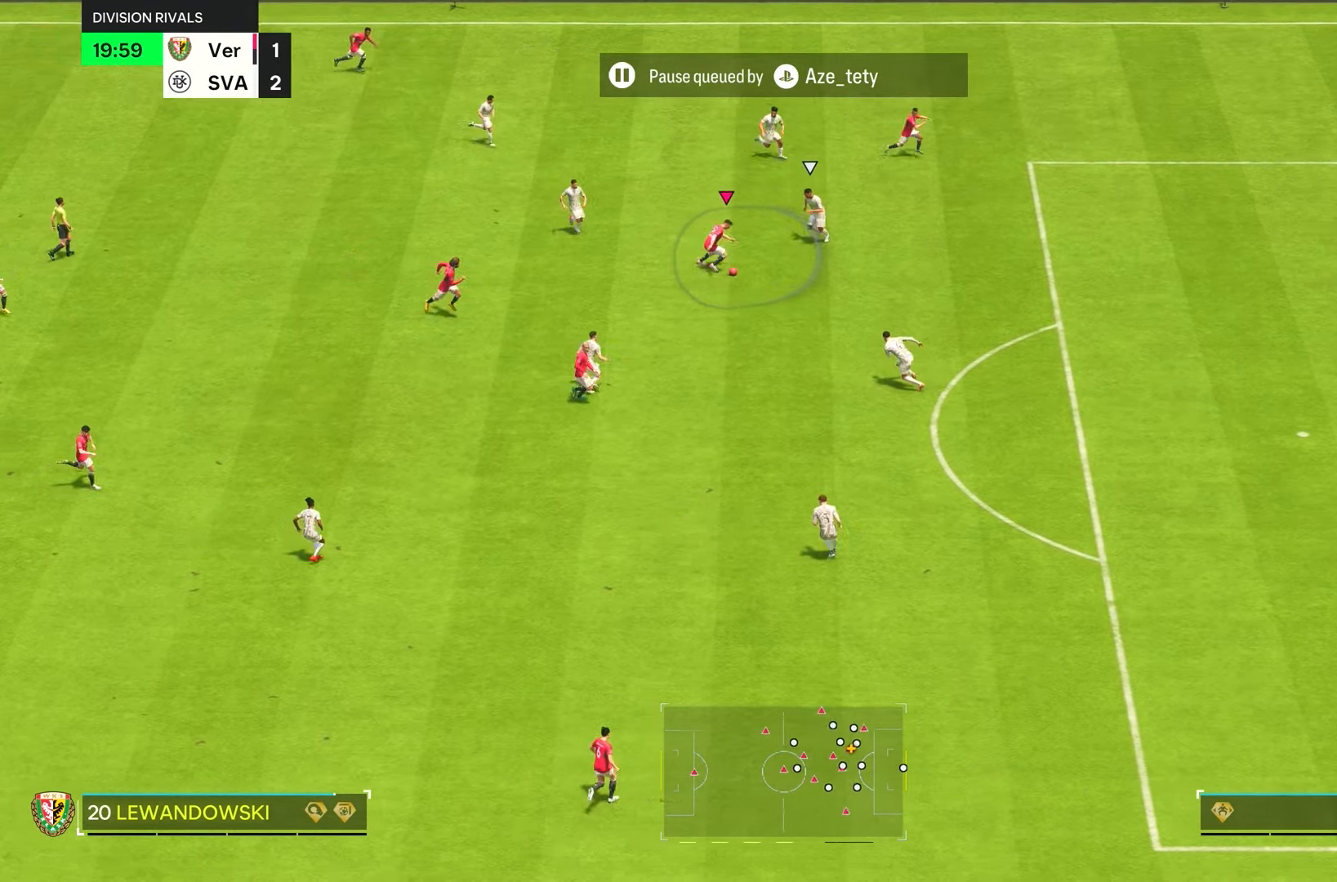
{"buttons": ["CIRCLE", "R1"], "left_stick": "down-right", "right_stick": "center", "events": [[250, "CIRCLE", "down"], [250, "R1", "down"]]}